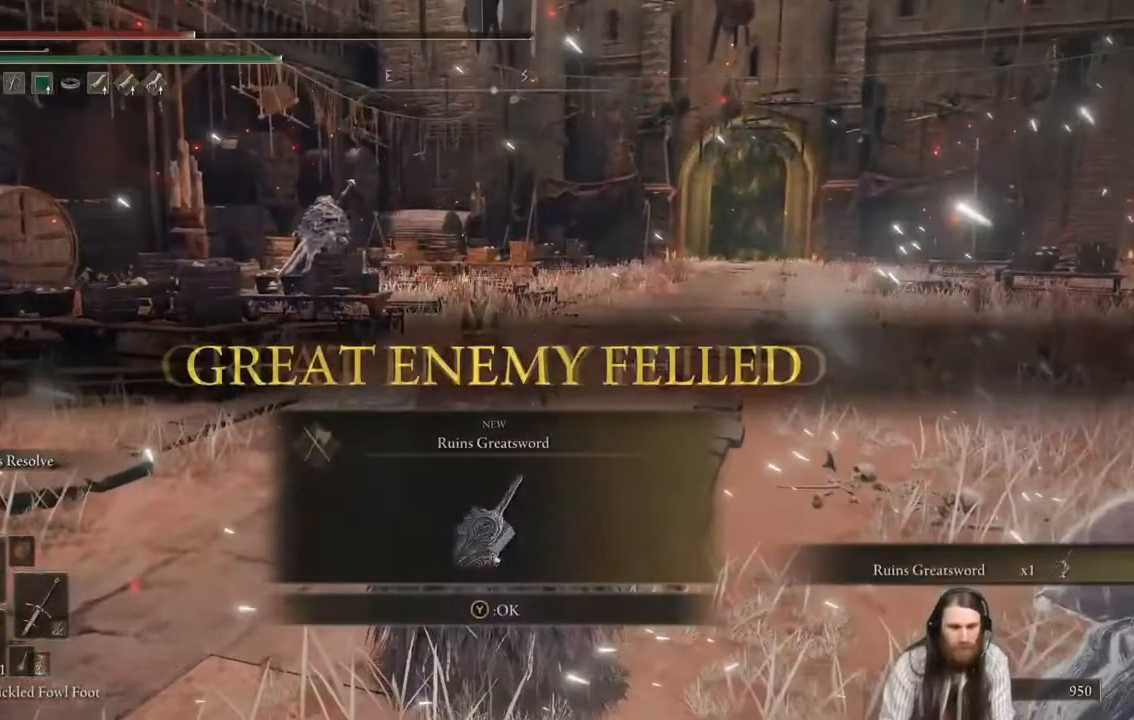
Gameplay with a controller (Xbox layout); each line is a JSON object with the inputs held at the frame after it. "events" lists button and stick changes between this image and that frame as [ms after this image, input, new state], when the widget could be followed in between. Not read: L3 R3.
{"buttons": ["B"], "left_stick": "up", "right_stick": "center"}
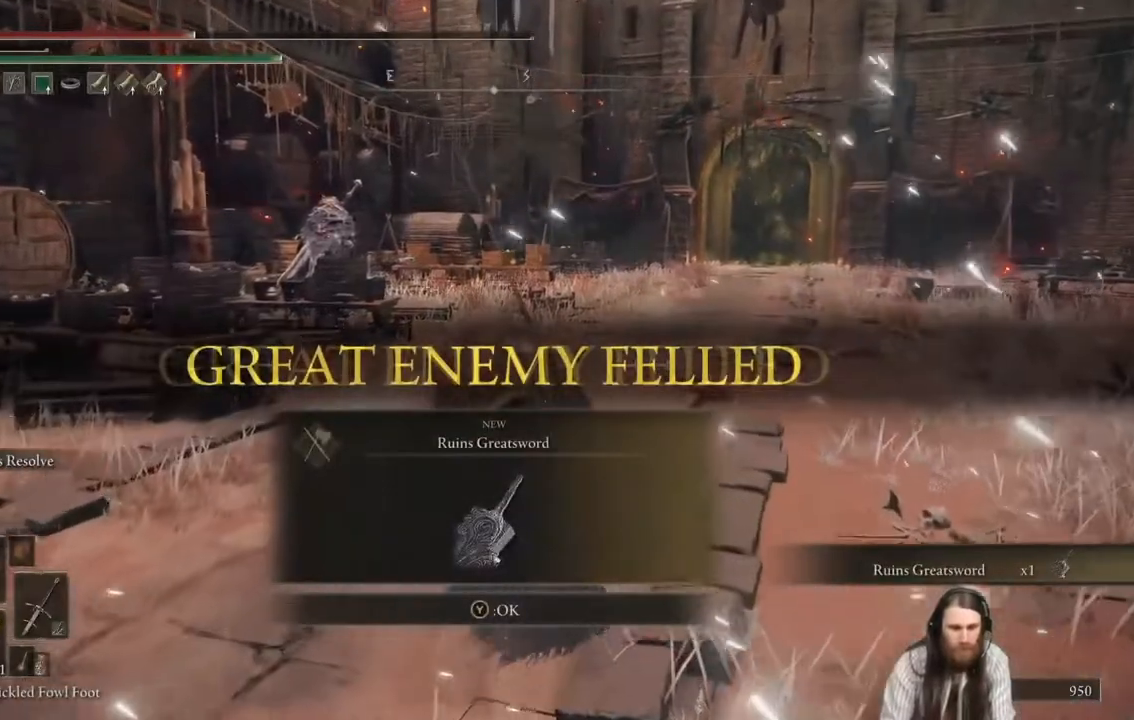
{"buttons": ["B"], "left_stick": "up", "right_stick": "center", "events": [[401, "right_stick", "down"], [501, "right_stick", "center"]]}
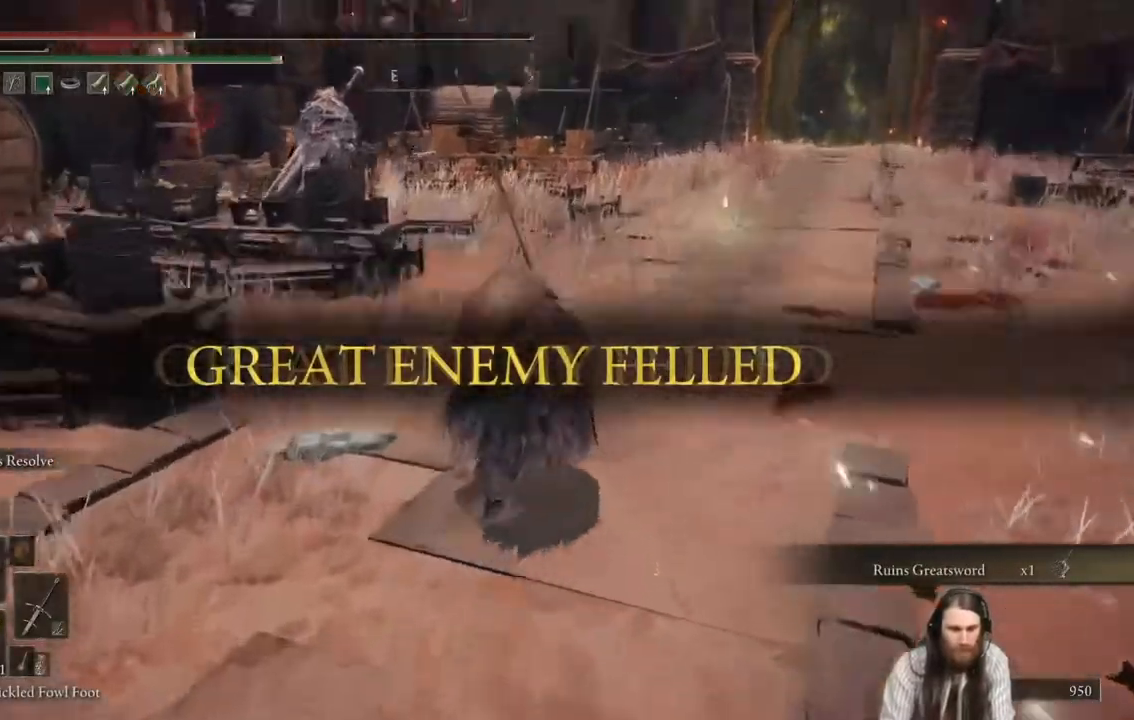
{"buttons": ["B"], "left_stick": "up", "right_stick": "center", "events": []}
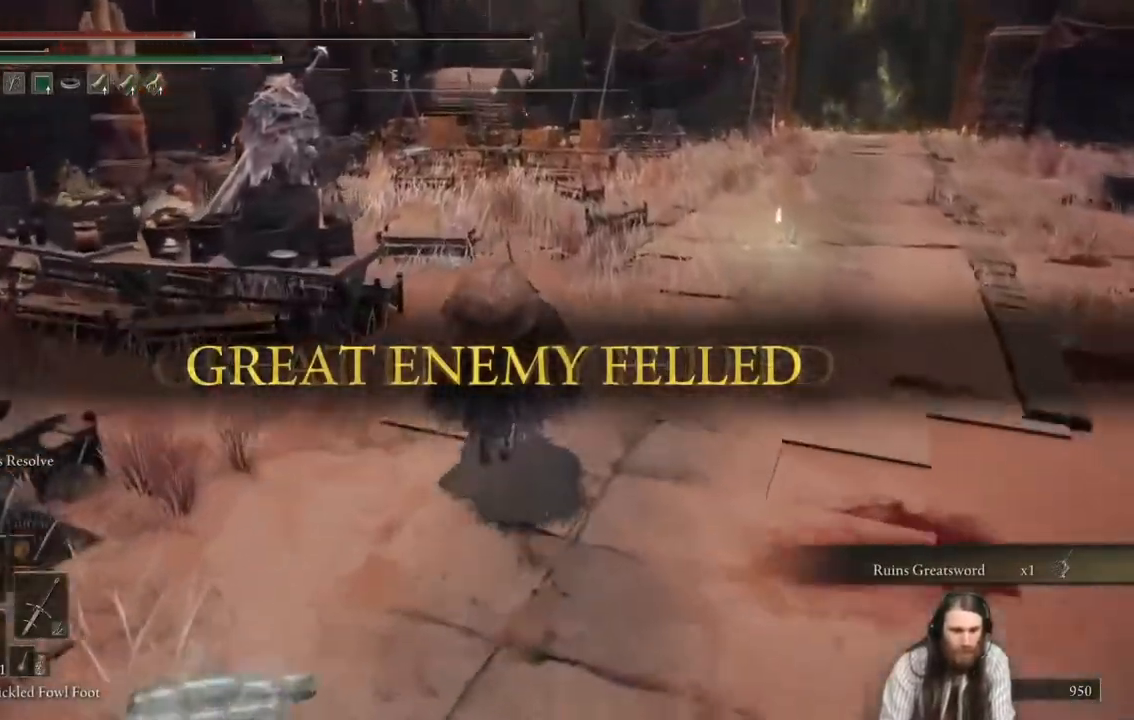
{"buttons": ["B"], "left_stick": "up", "right_stick": "center", "events": [[150, "R1", "down"], [334, "R1", "up"]]}
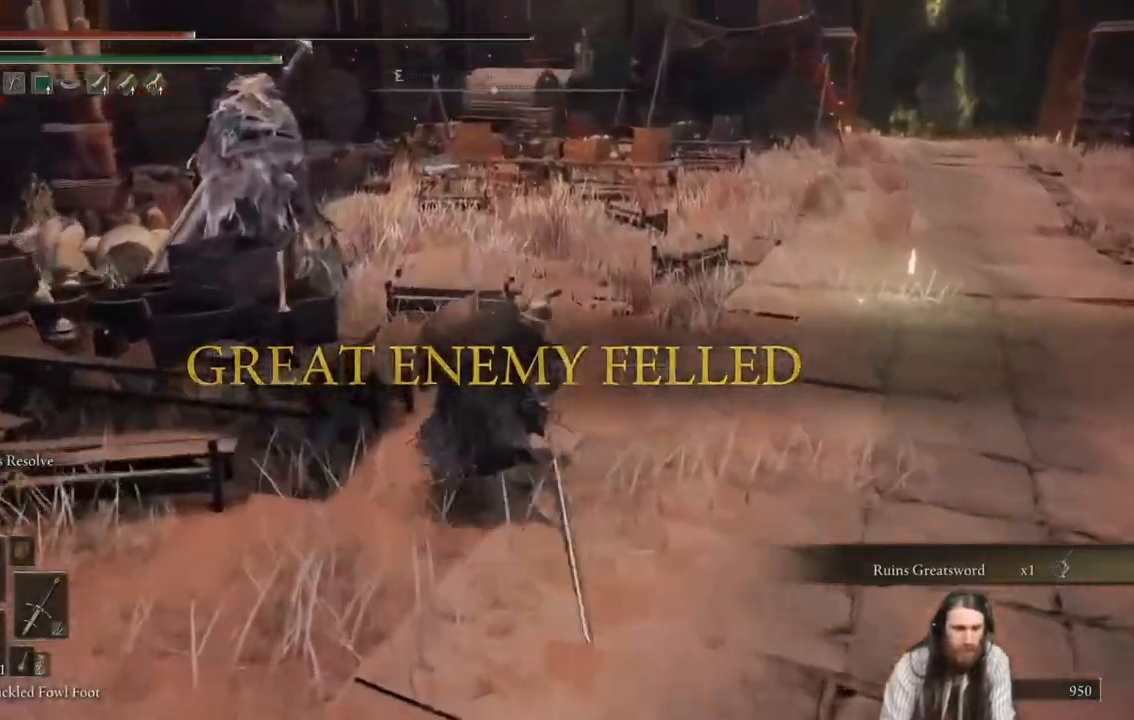
{"buttons": ["B"], "left_stick": "up-left", "right_stick": "center", "events": [[267, "right_stick", "left"], [383, "left_stick", "up-left"], [383, "right_stick", "center"]]}
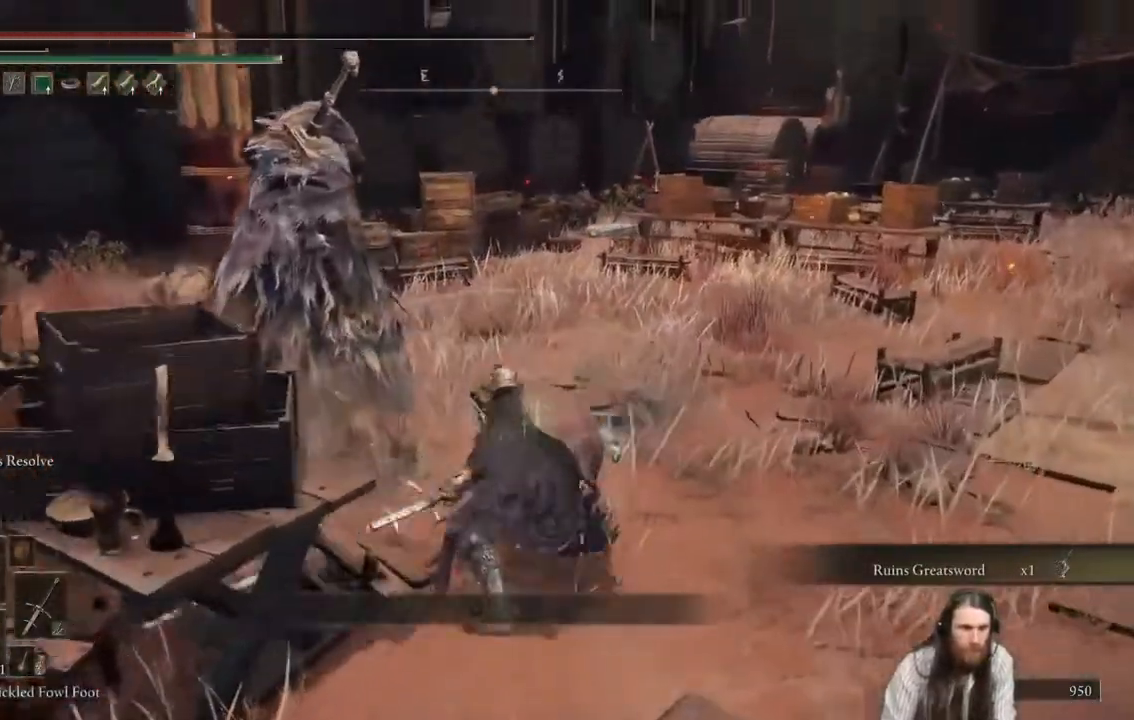
{"buttons": [], "left_stick": "center", "right_stick": "left", "events": [[67, "right_stick", "left"], [117, "right_stick", "center"], [200, "B", "up"], [217, "left_stick", "center"], [351, "right_stick", "left"]]}
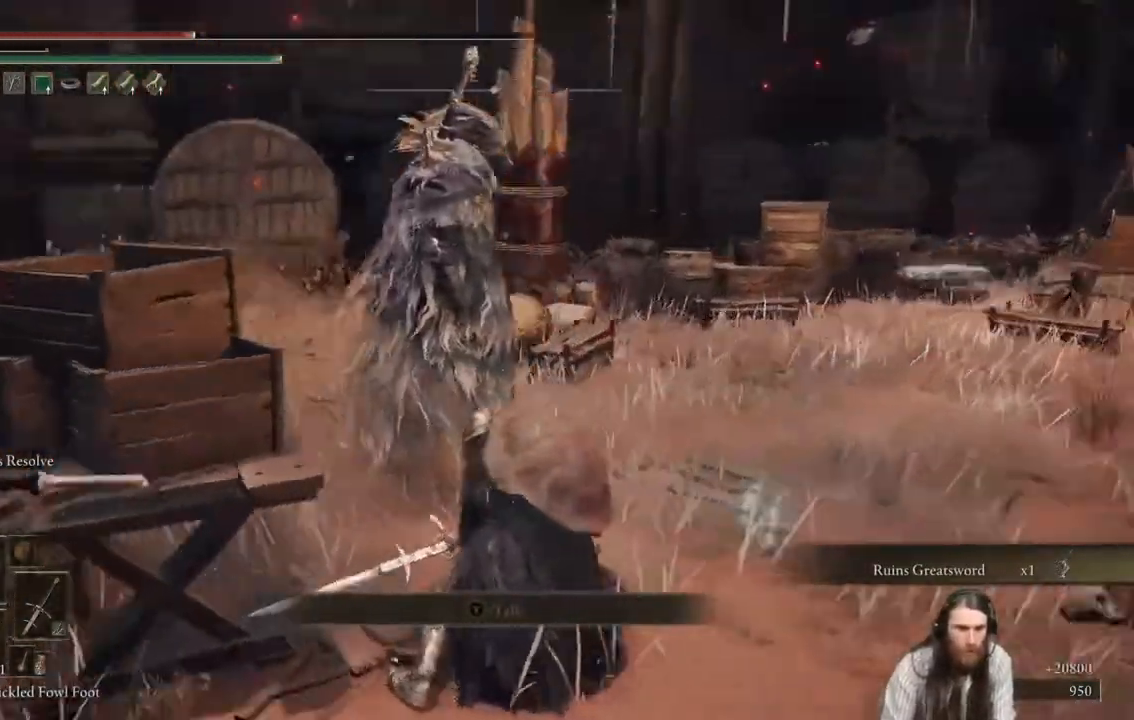
{"buttons": [], "left_stick": "up", "right_stick": "center", "events": [[16, "left_stick", "up"], [33, "right_stick", "center"], [50, "R1", "down"], [183, "R1", "up"]]}
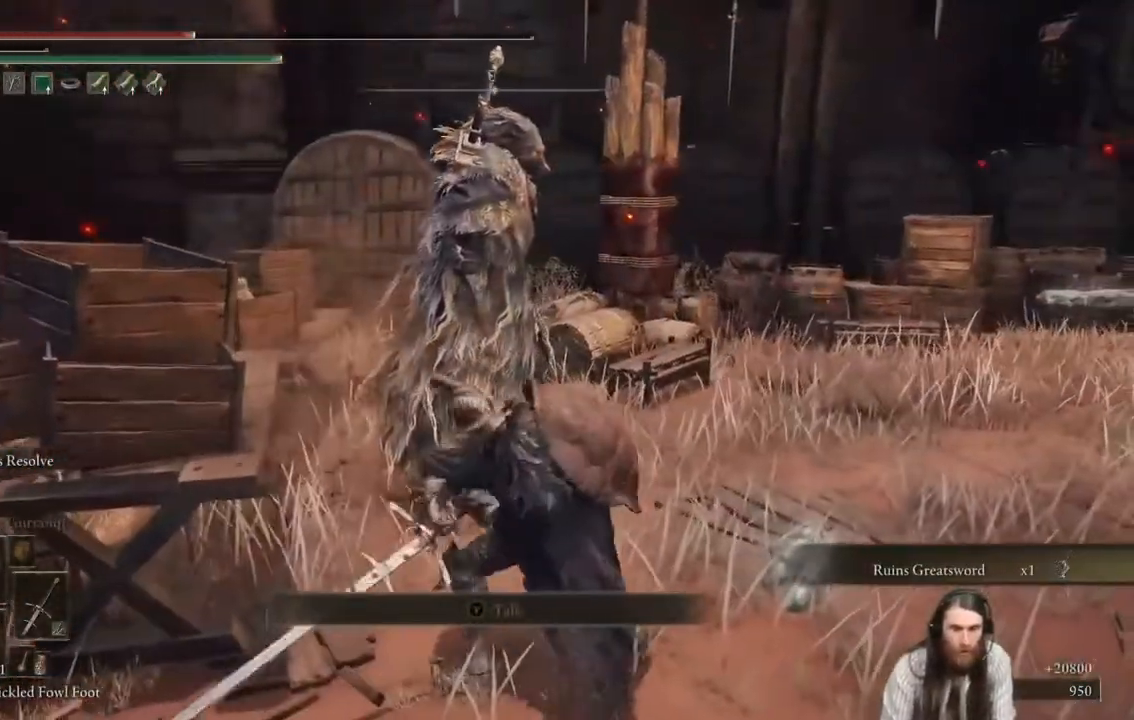
{"buttons": [], "left_stick": "up-left", "right_stick": "center", "events": [[167, "left_stick", "up-left"]]}
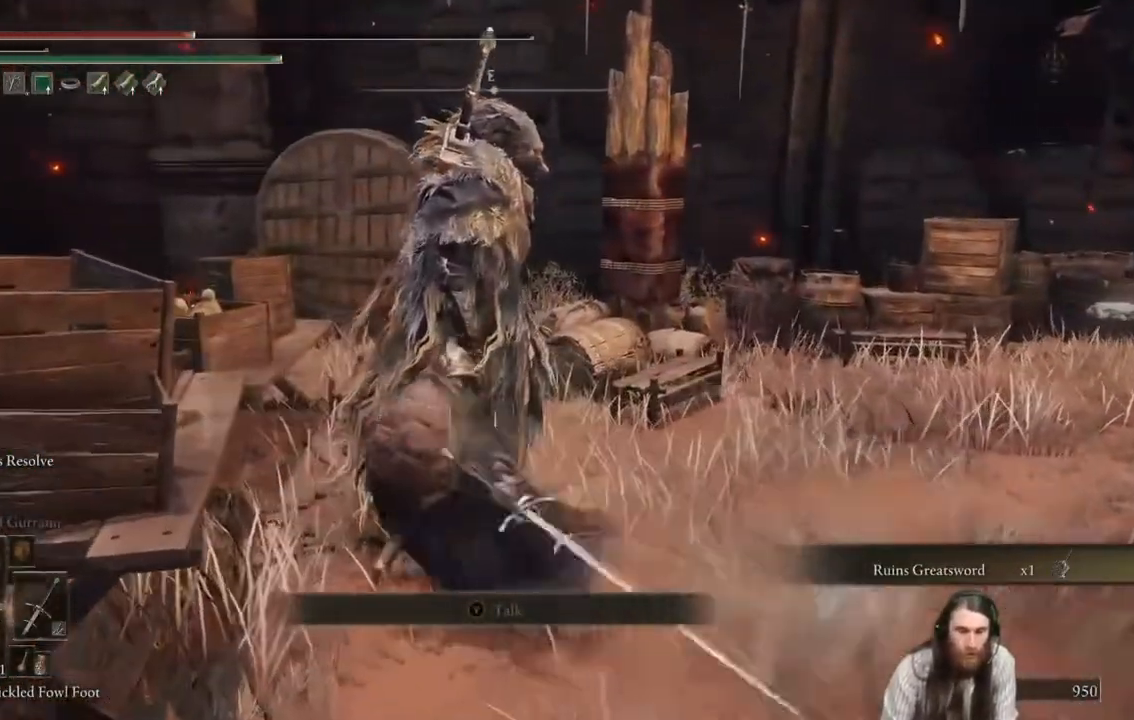
{"buttons": [], "left_stick": "right", "right_stick": "center", "events": [[16, "left_stick", "up"], [133, "left_stick", "center"], [333, "left_stick", "right"], [333, "right_stick", "left"], [434, "right_stick", "center"]]}
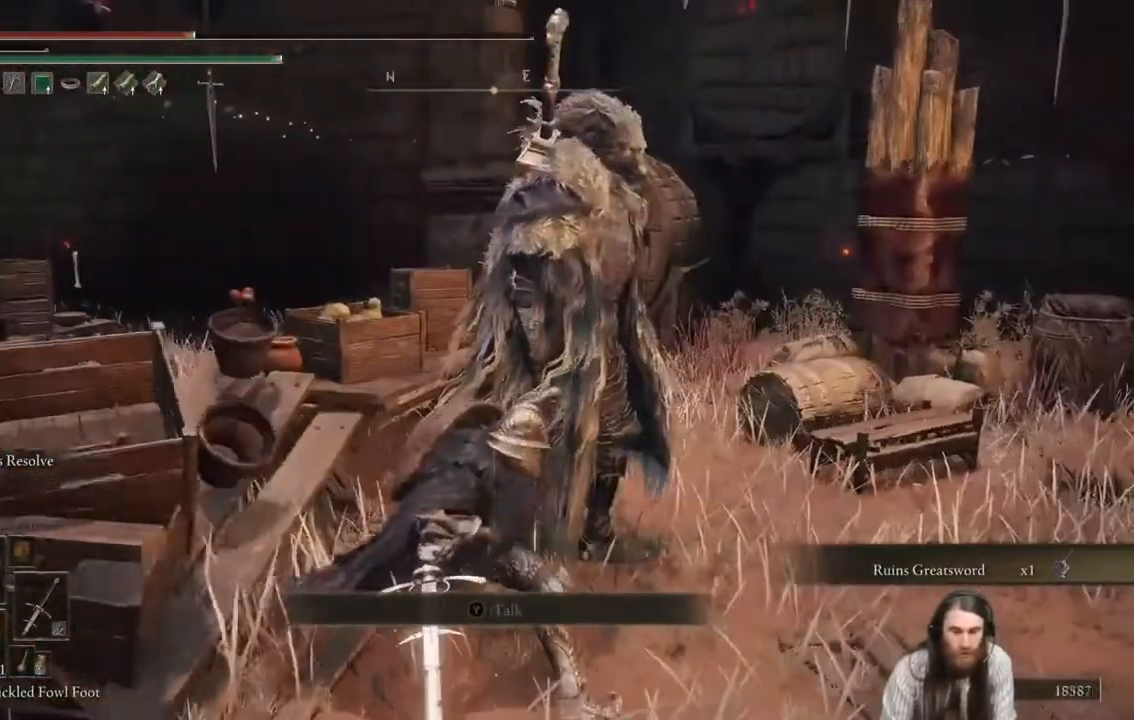
{"buttons": [], "left_stick": "right", "right_stick": "center", "events": [[17, "left_stick", "up-right"], [84, "right_stick", "left"], [200, "right_stick", "center"], [467, "left_stick", "right"]]}
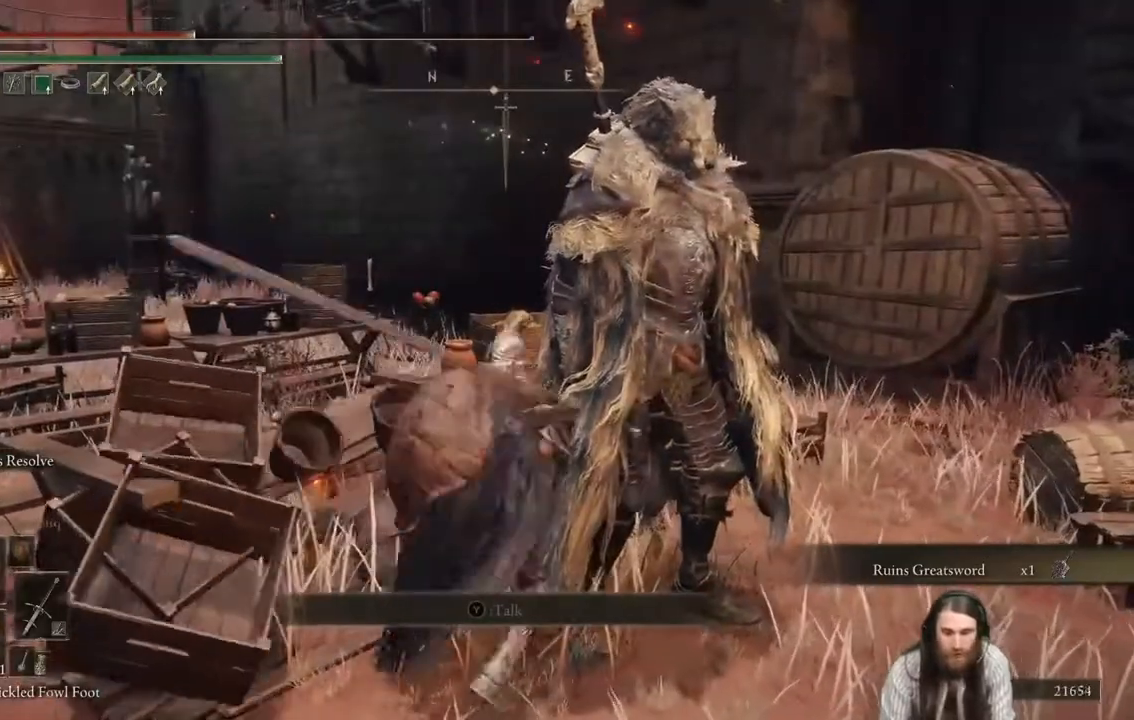
{"buttons": [], "left_stick": "up", "right_stick": "left", "events": [[367, "left_stick", "up"], [450, "right_stick", "left"]]}
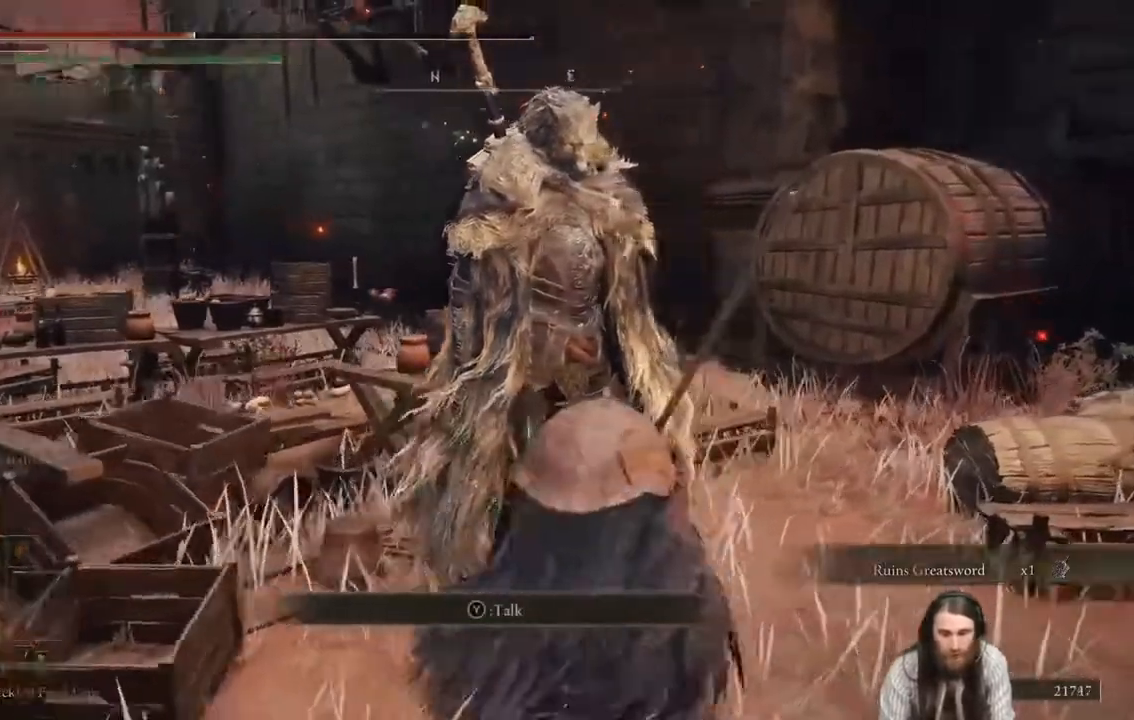
{"buttons": [], "left_stick": "down-left", "right_stick": "center", "events": [[84, "right_stick", "center"], [267, "left_stick", "right"], [351, "left_stick", "down"], [401, "left_stick", "down-left"]]}
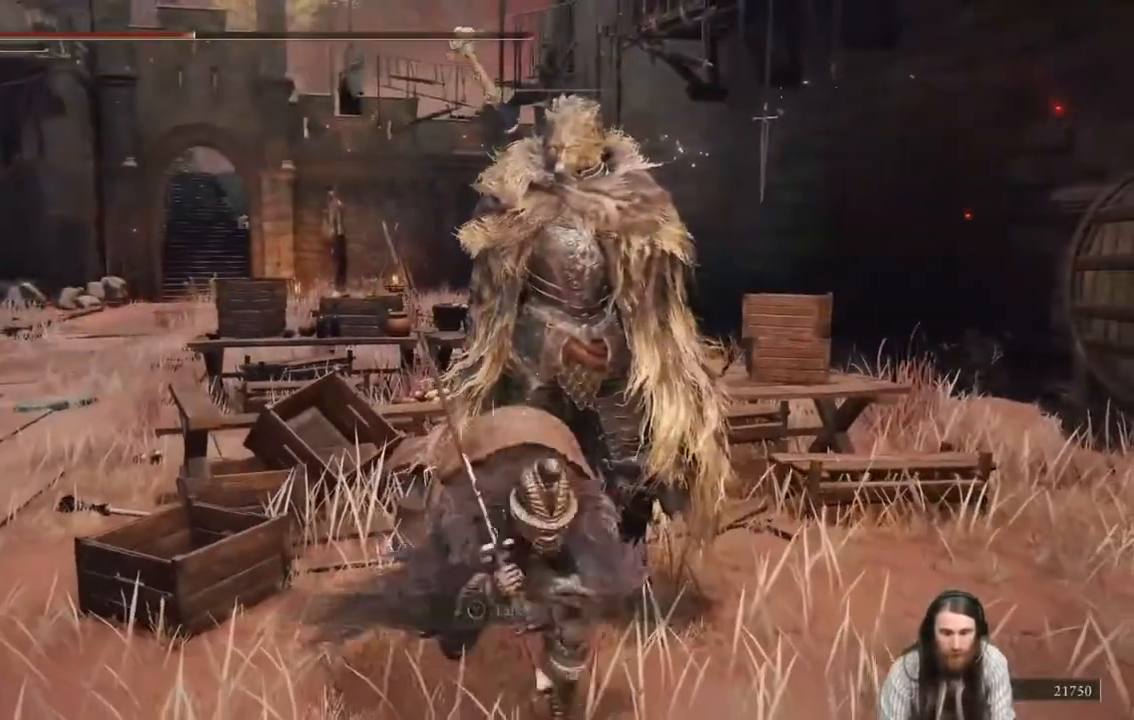
{"buttons": [], "left_stick": "up-right", "right_stick": "center", "events": [[16, "left_stick", "up-left"], [200, "left_stick", "center"], [400, "left_stick", "up-right"]]}
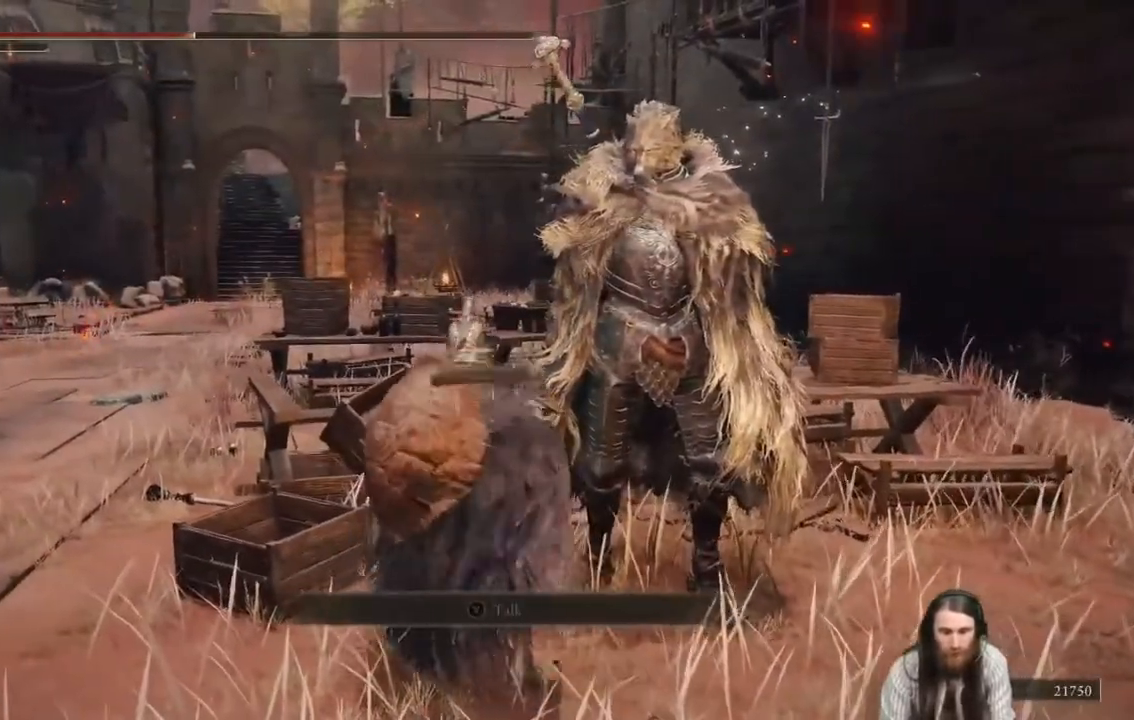
{"buttons": [], "left_stick": "center", "right_stick": "center", "events": [[34, "left_stick", "center"]]}
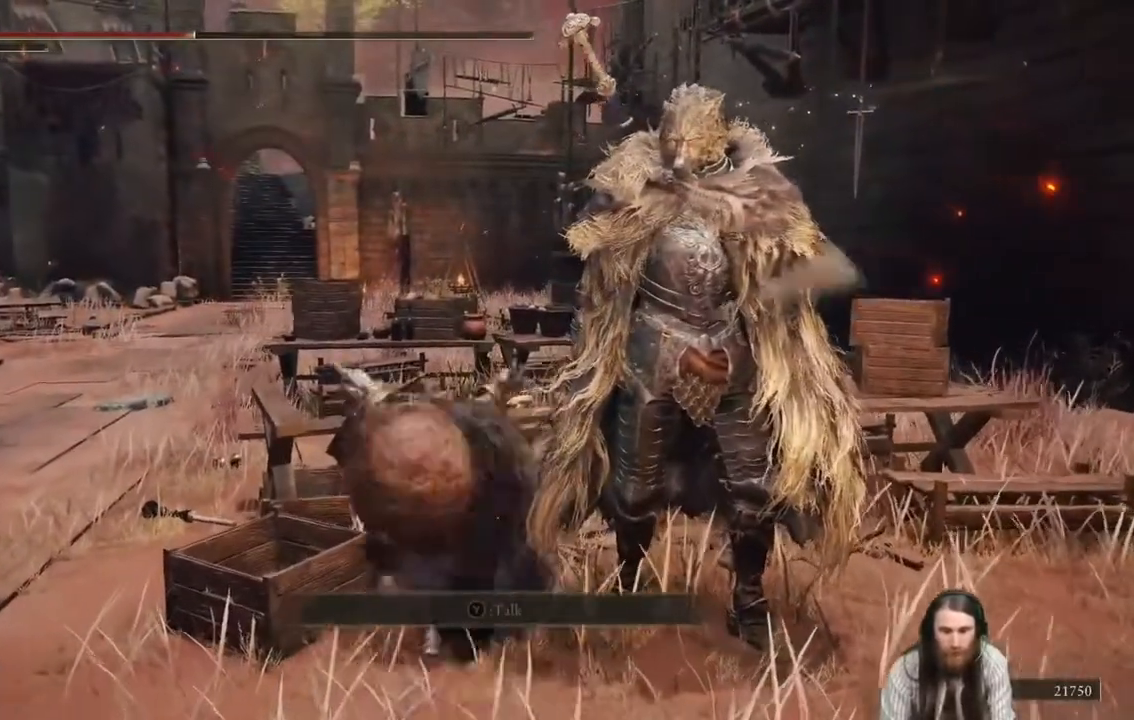
{"buttons": [], "left_stick": "right", "right_stick": "center", "events": [[384, "right_stick", "right"], [451, "left_stick", "right"], [467, "right_stick", "center"]]}
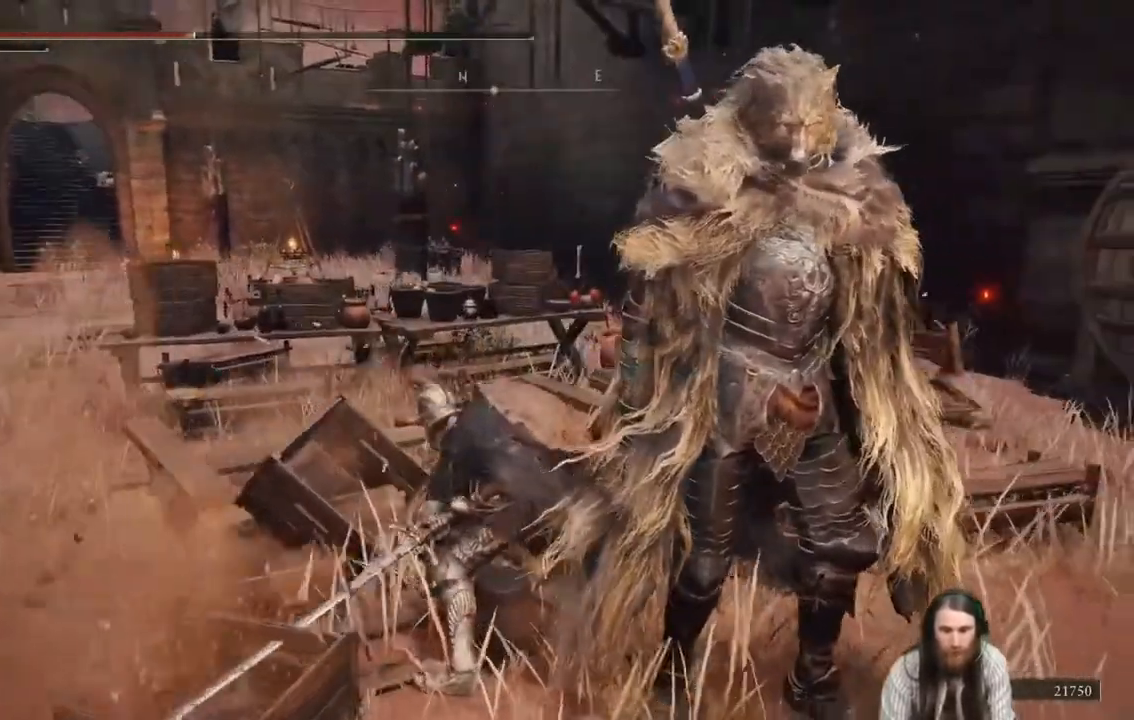
{"buttons": [], "left_stick": "down", "right_stick": "center", "events": [[150, "left_stick", "down-right"], [317, "left_stick", "down"]]}
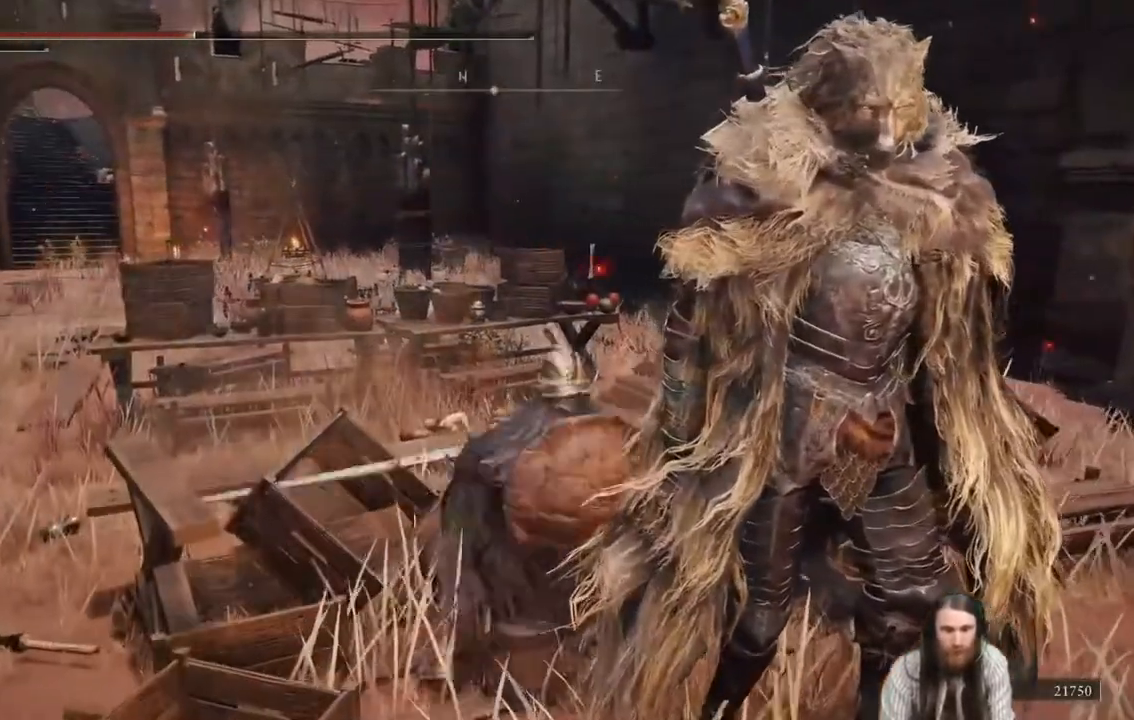
{"buttons": [], "left_stick": "down", "right_stick": "center", "events": []}
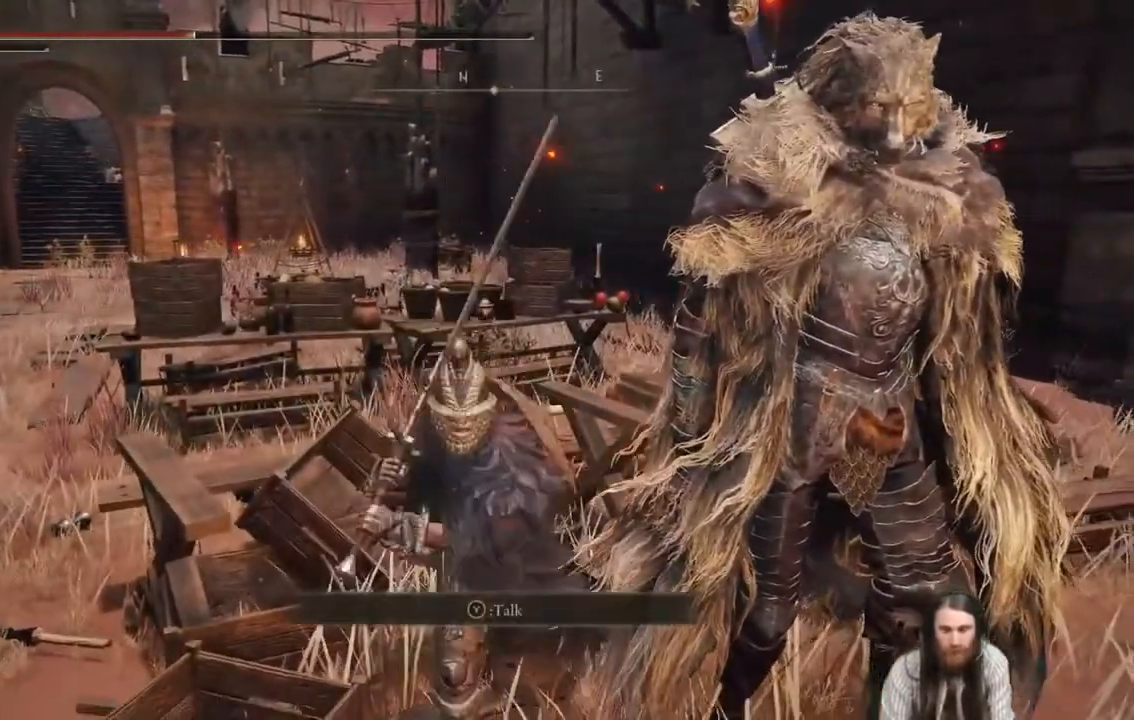
{"buttons": [], "left_stick": "up", "right_stick": "center", "events": [[400, "left_stick", "left"], [467, "left_stick", "up"]]}
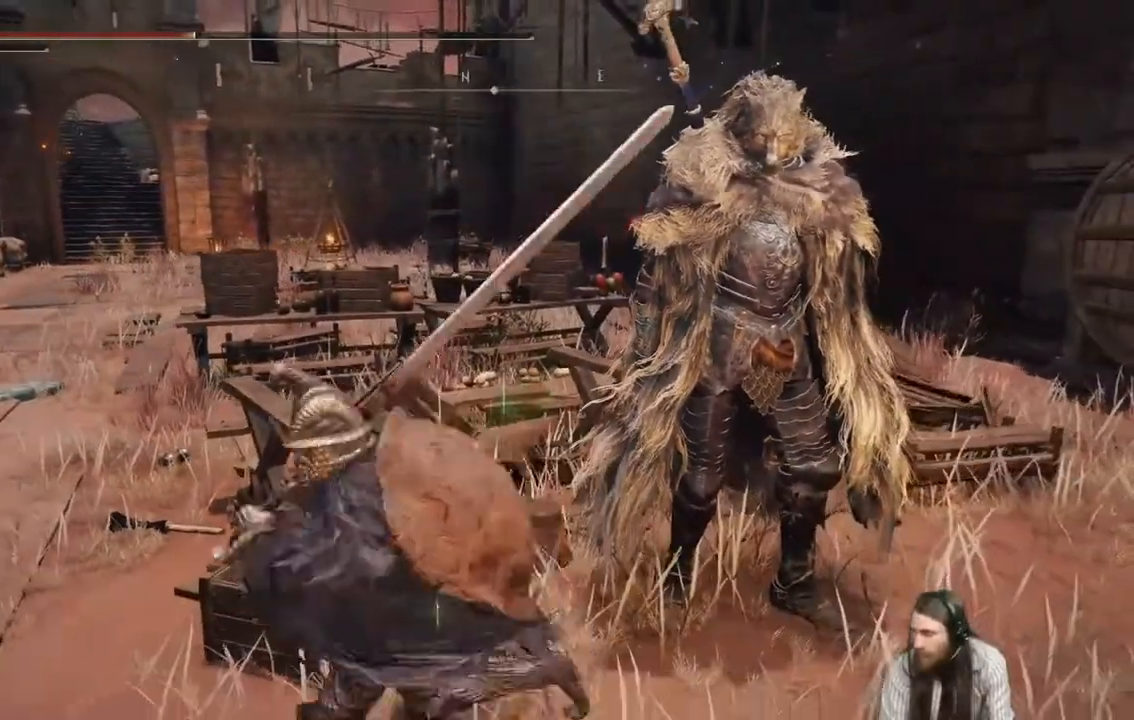
{"buttons": [], "left_stick": "right", "right_stick": "center", "events": [[67, "left_stick", "right"], [184, "left_stick", "down"], [451, "left_stick", "right"]]}
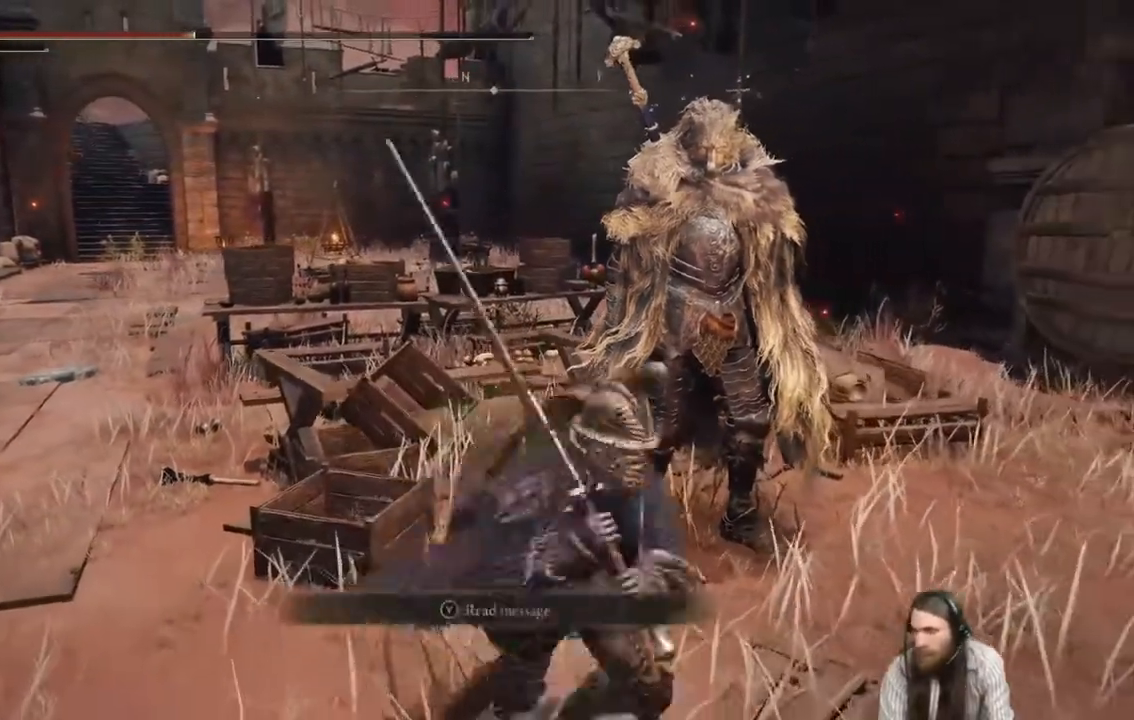
{"buttons": [], "left_stick": "center", "right_stick": "center", "events": [[33, "left_stick", "up"], [150, "left_stick", "center"]]}
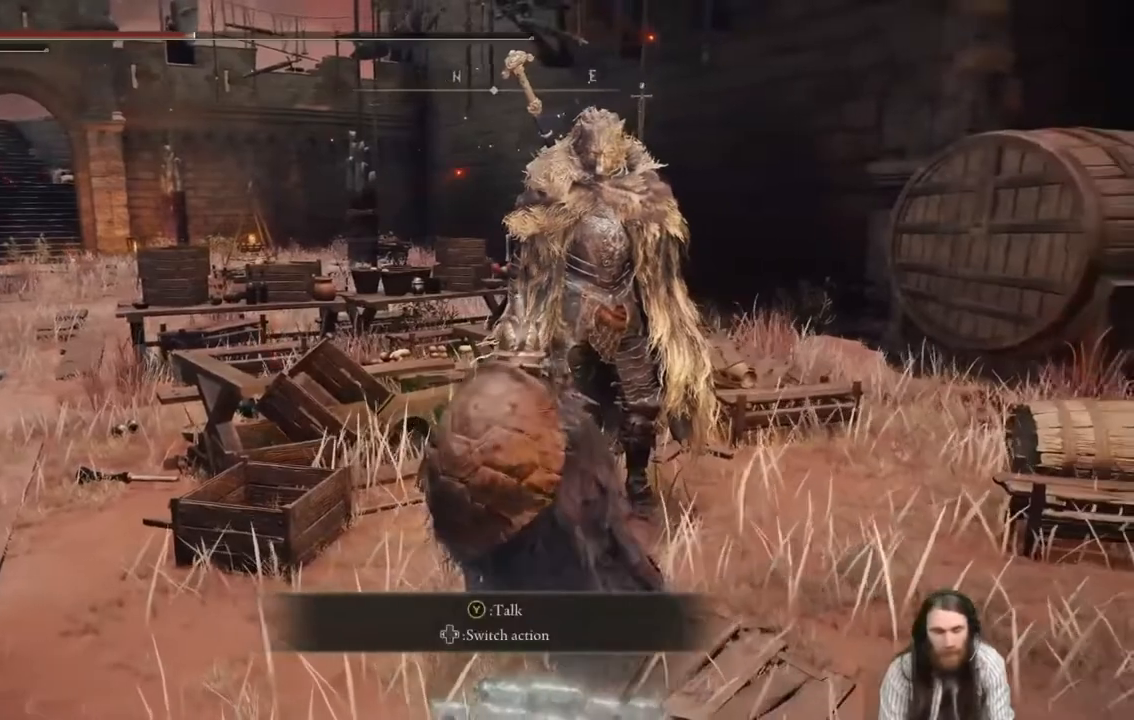
{"buttons": [], "left_stick": "center", "right_stick": "center"}
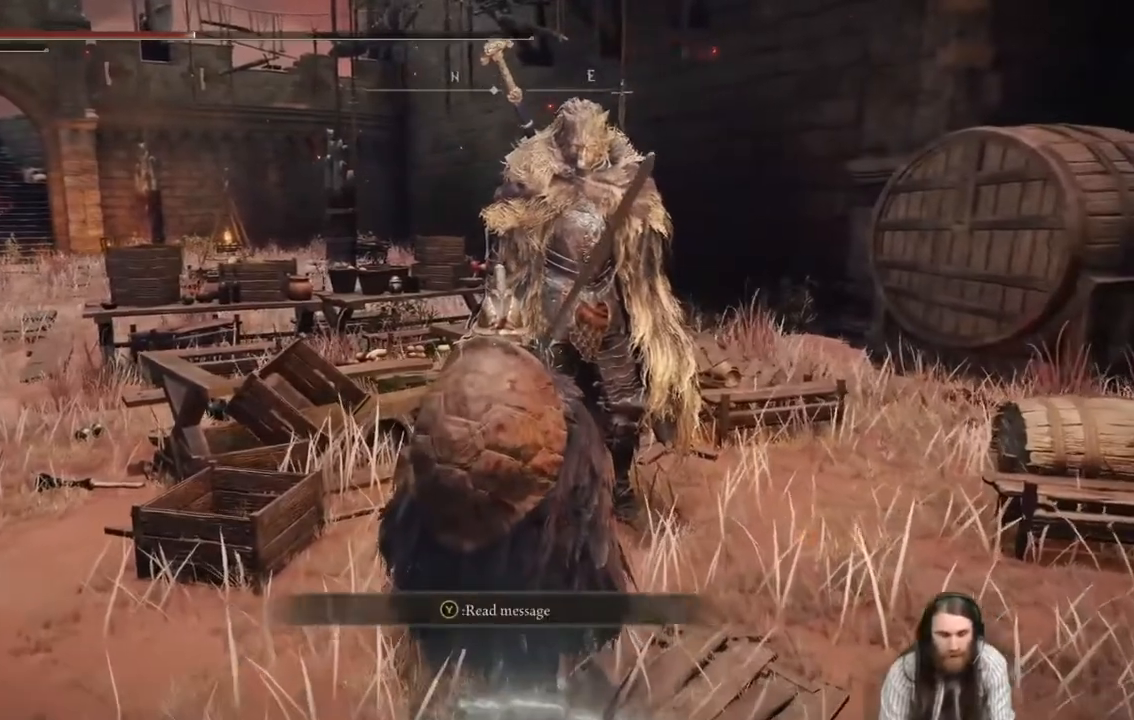
{"buttons": [], "left_stick": "center", "right_stick": "center", "events": [[216, "right_stick", "left"], [400, "right_stick", "center"]]}
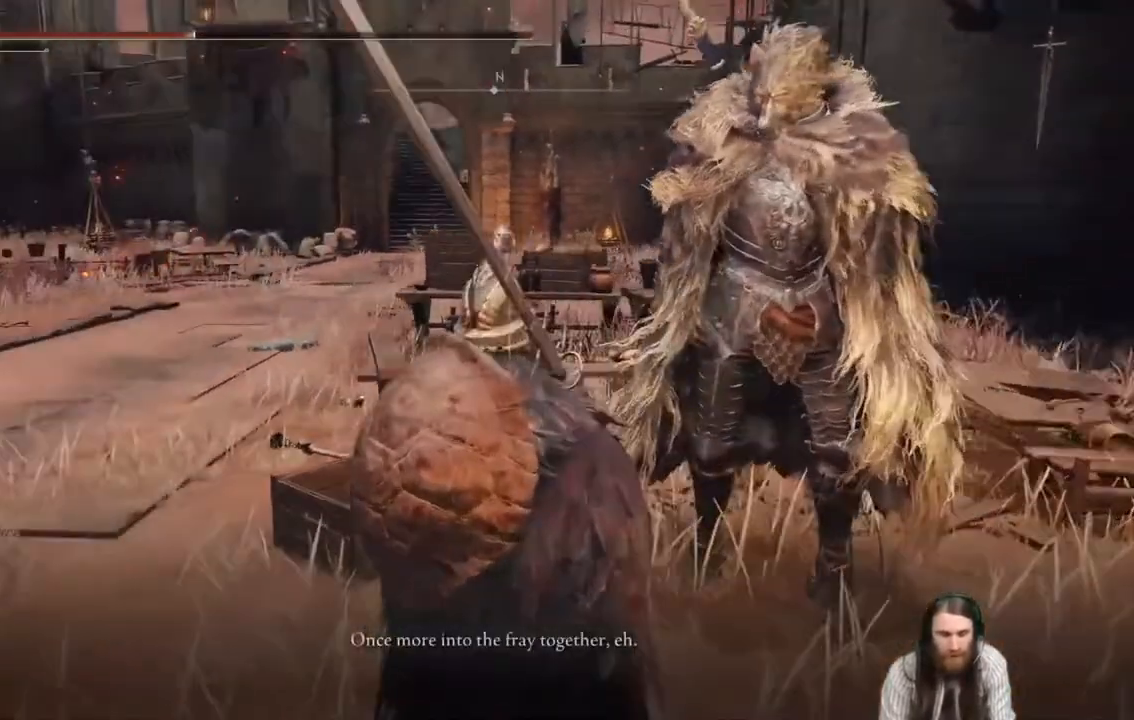
{"buttons": [], "left_stick": "center", "right_stick": "center"}
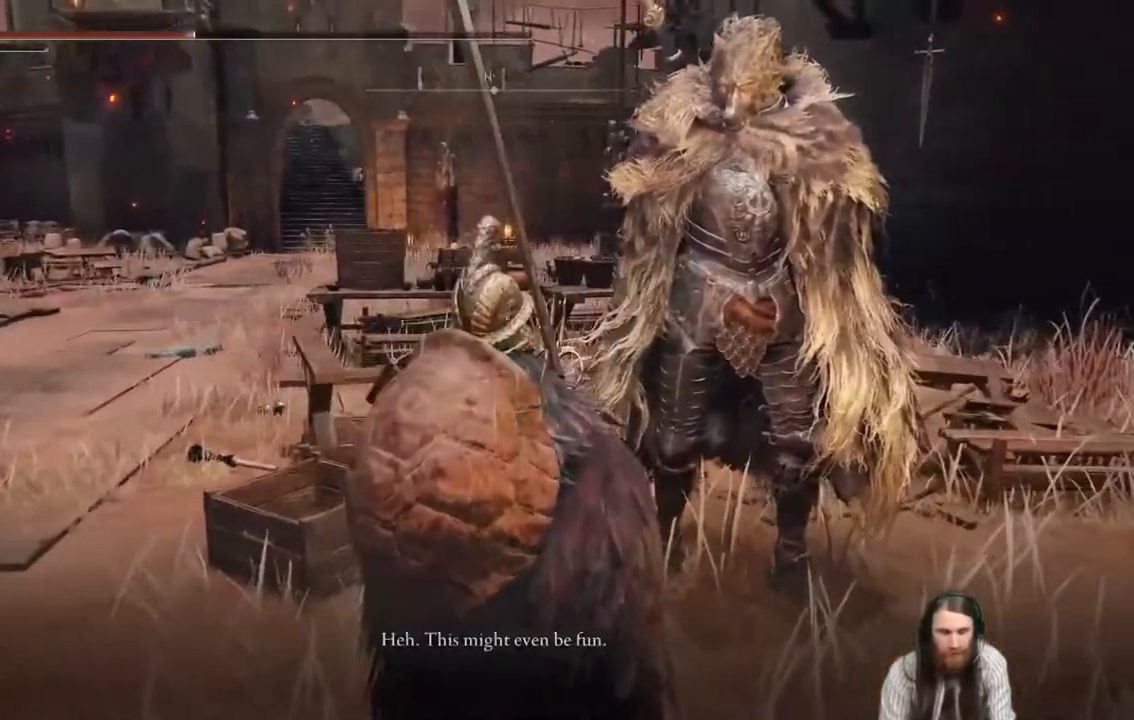
{"buttons": [], "left_stick": "center", "right_stick": "center", "events": []}
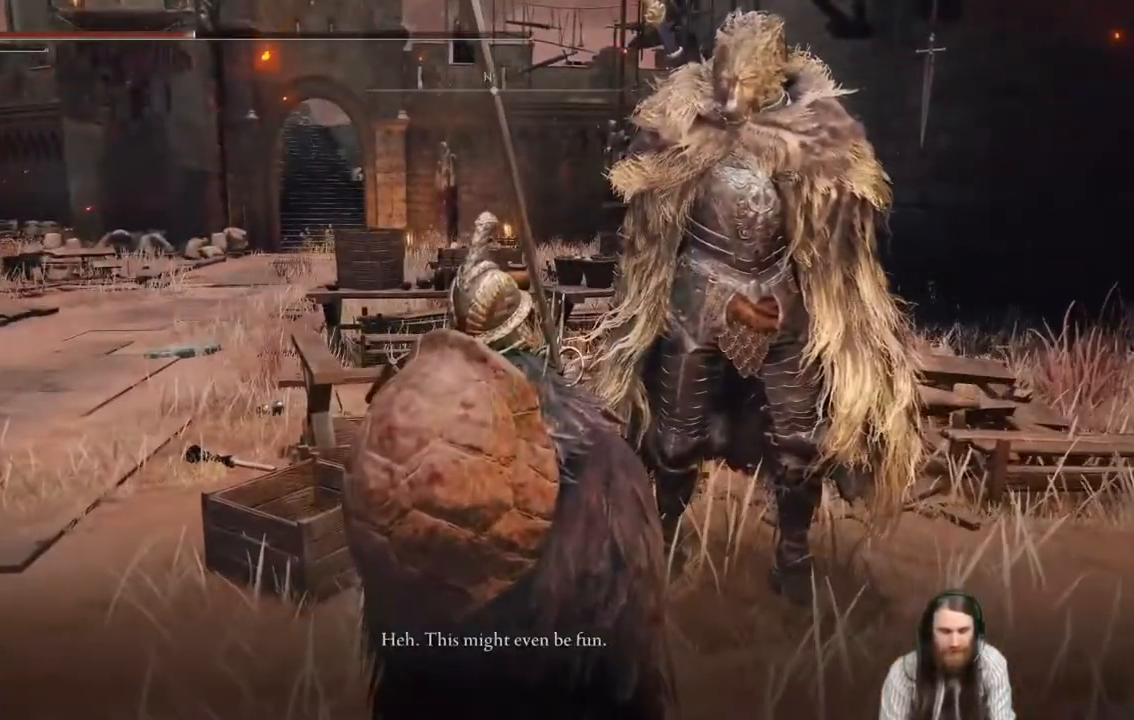
{"buttons": [], "left_stick": "center", "right_stick": "right", "events": [[184, "right_stick", "right"], [300, "right_stick", "center"], [467, "right_stick", "right"]]}
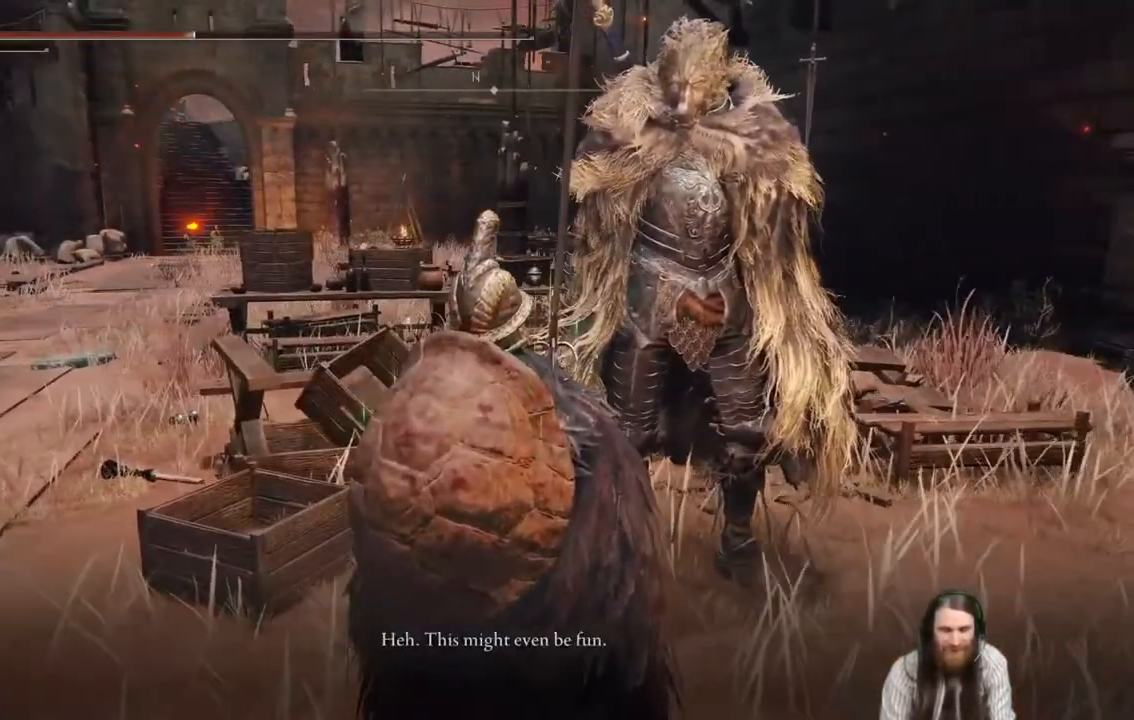
{"buttons": [], "left_stick": "center", "right_stick": "center", "events": [[83, "right_stick", "center"]]}
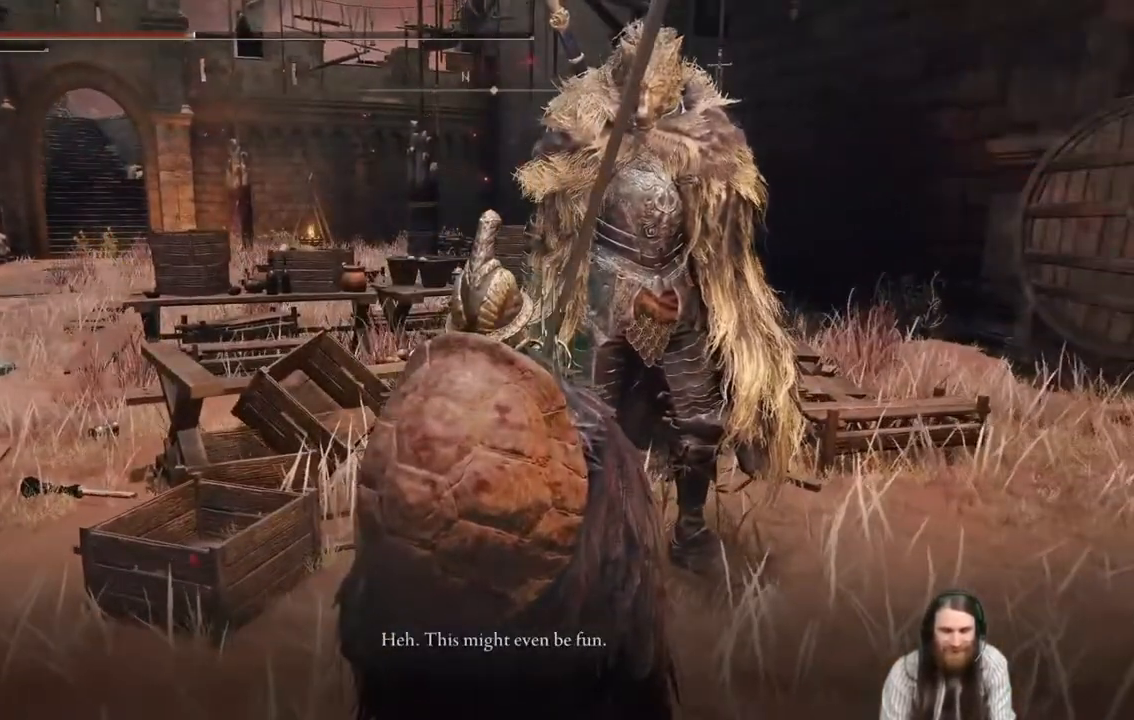
{"buttons": [], "left_stick": "center", "right_stick": "center", "events": []}
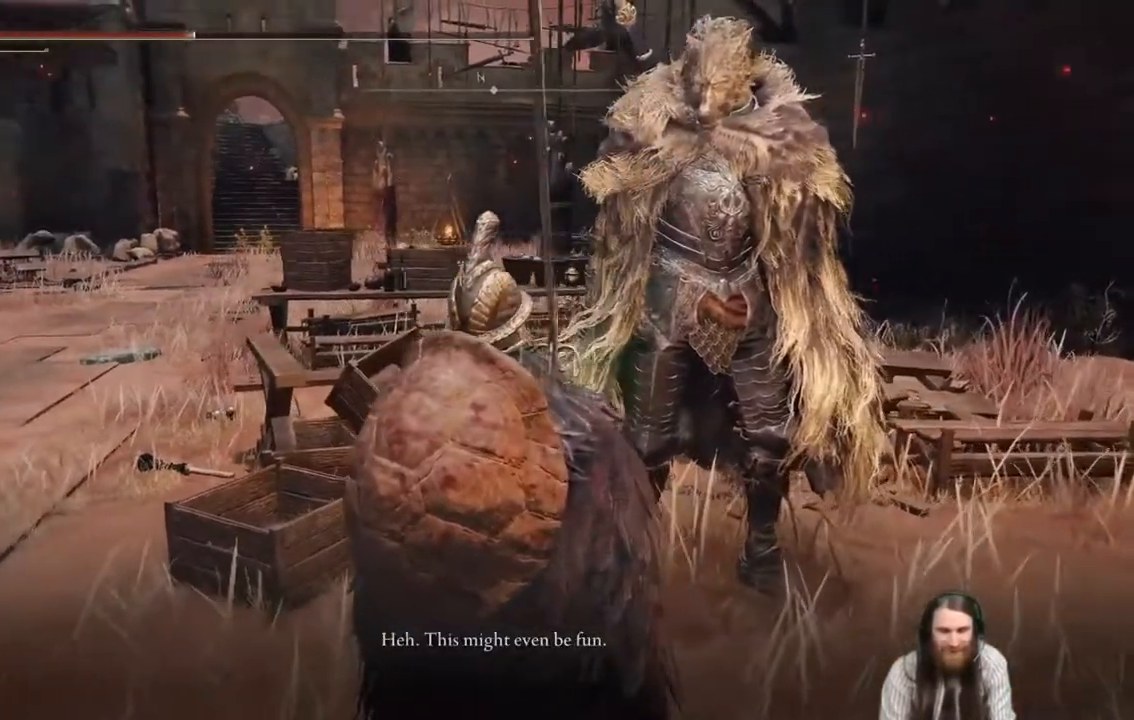
{"buttons": [], "left_stick": "center", "right_stick": "right", "events": [[433, "right_stick", "right"]]}
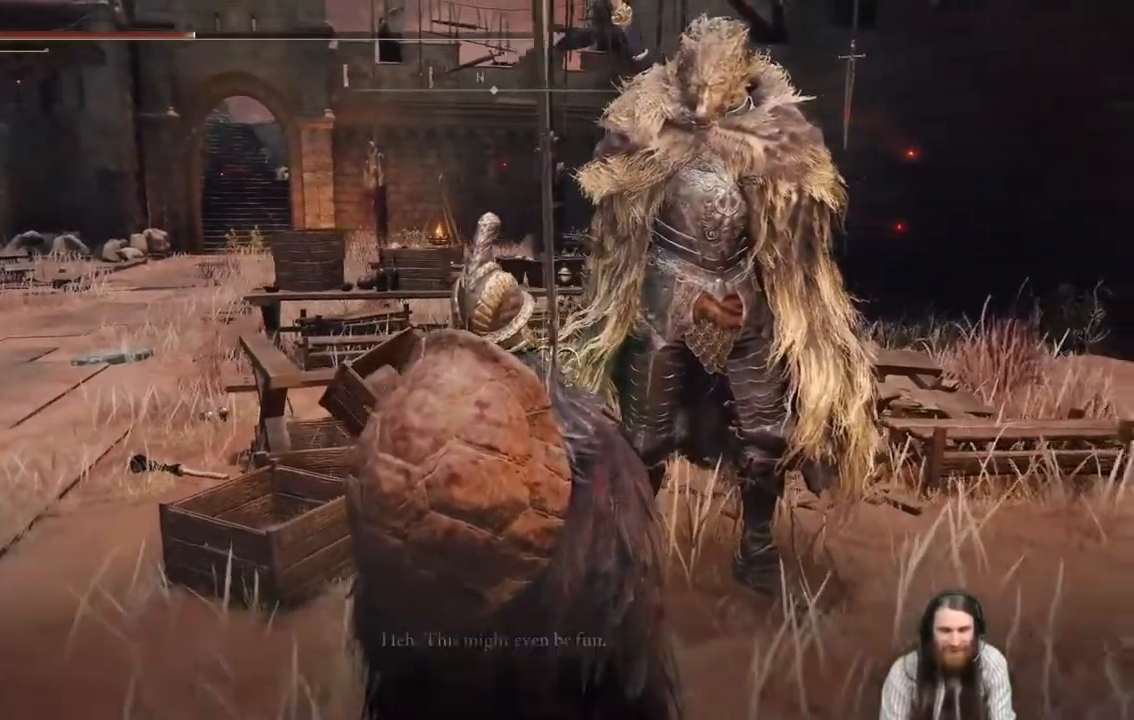
{"buttons": [], "left_stick": "center", "right_stick": "left", "events": [[217, "right_stick", "center"], [384, "right_stick", "left"]]}
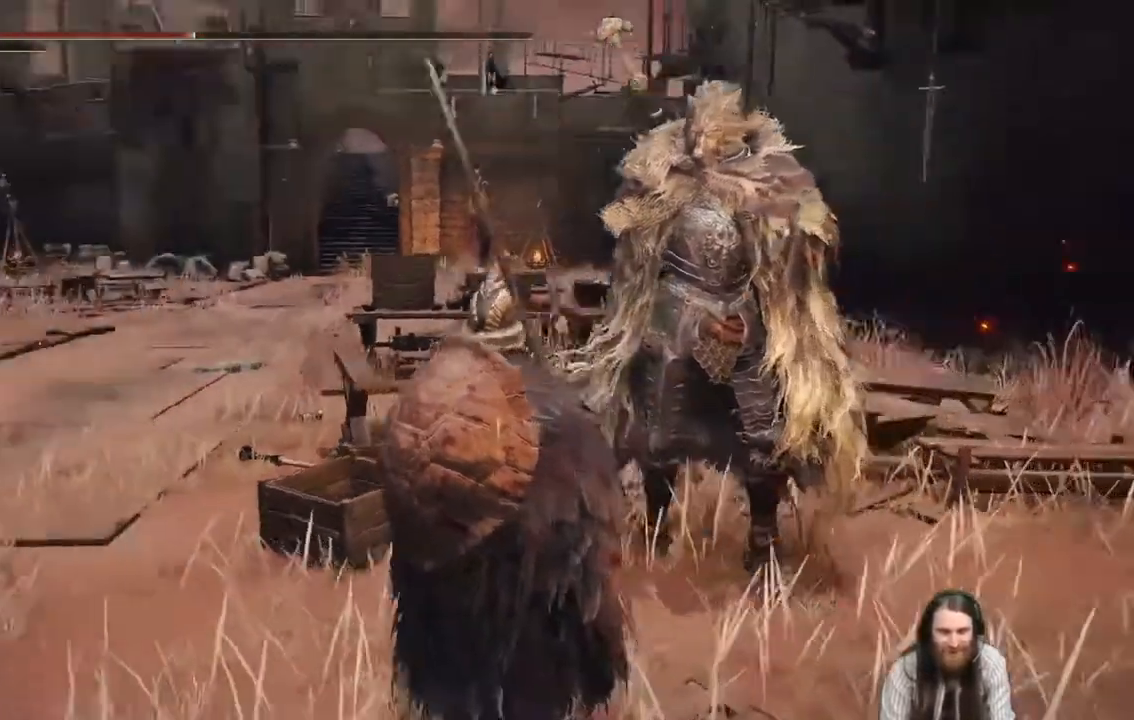
{"buttons": [], "left_stick": "center", "right_stick": "center", "events": [[66, "right_stick", "center"], [233, "right_stick", "right"], [317, "right_stick", "center"]]}